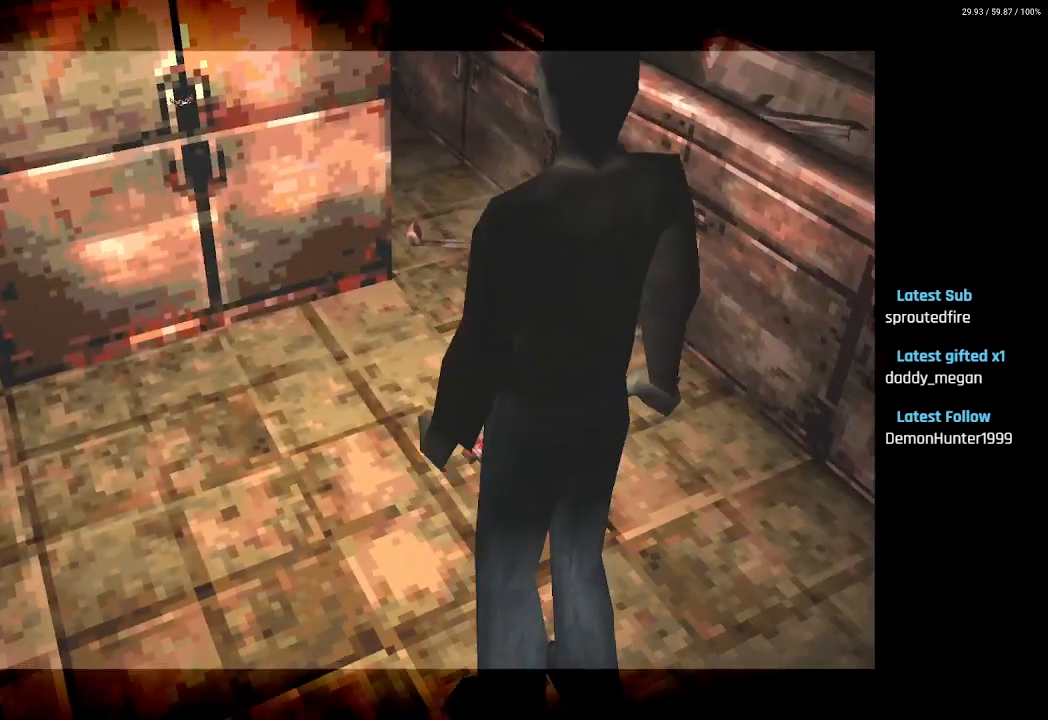
Gameplay with a controller (PlayStation layout); each line is a JSON object with the inputs held at the frame after it. "events" lists button and stick changes between this image and that frame as [ms after this image, input, new state], when the widget could be followed in between.
{"buttons": ["DPAD_UP"], "left_stick": "center", "right_stick": "center", "events": [[433, "DPAD_UP", "down"]]}
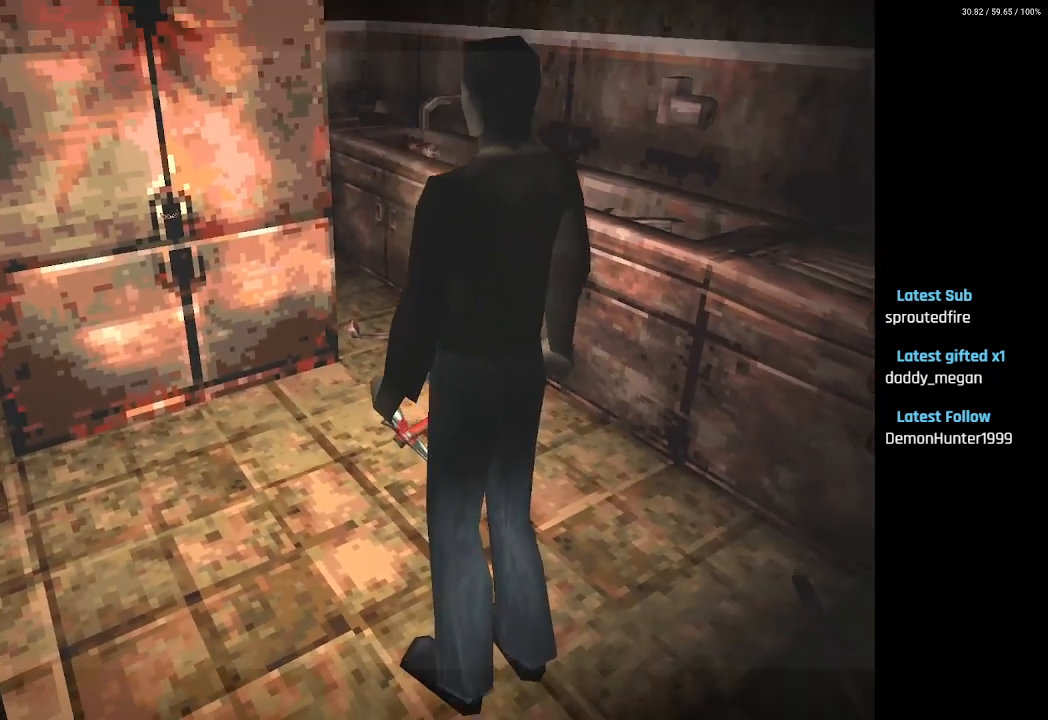
{"buttons": ["SQUARE", "DPAD_UP"], "left_stick": "center", "right_stick": "center", "events": [[233, "SQUARE", "down"]]}
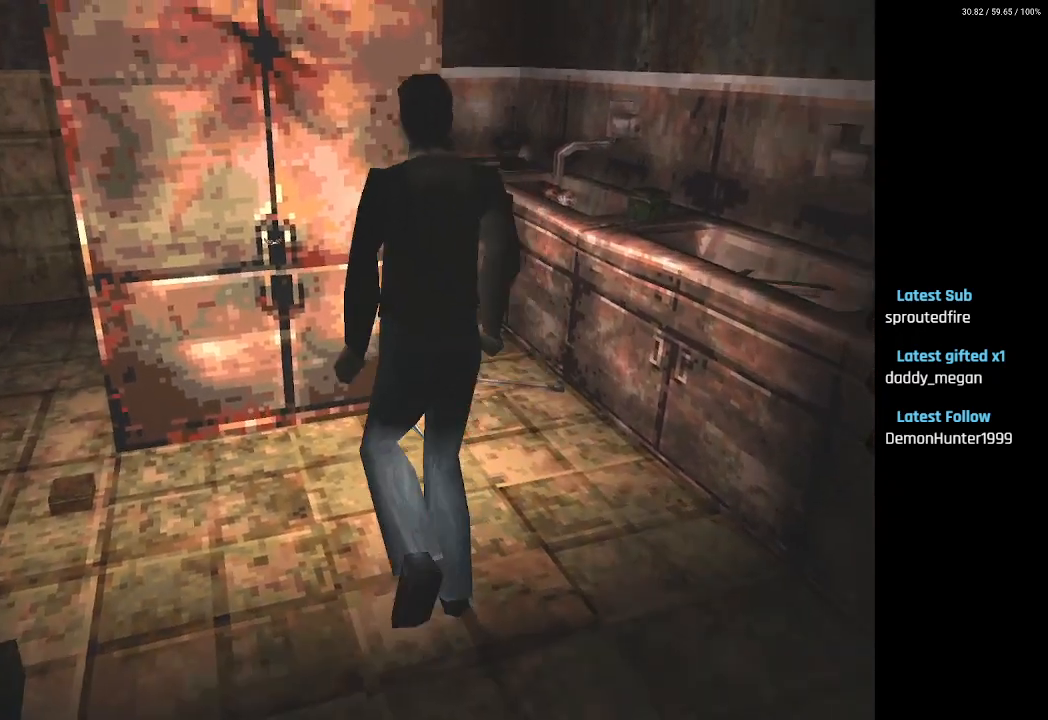
{"buttons": [], "left_stick": "center", "right_stick": "center", "events": [[233, "DPAD_LEFT", "down"], [300, "CROSS", "down"], [300, "DPAD_LEFT", "up"], [433, "CROSS", "up"], [467, "DPAD_UP", "up"], [483, "SQUARE", "up"]]}
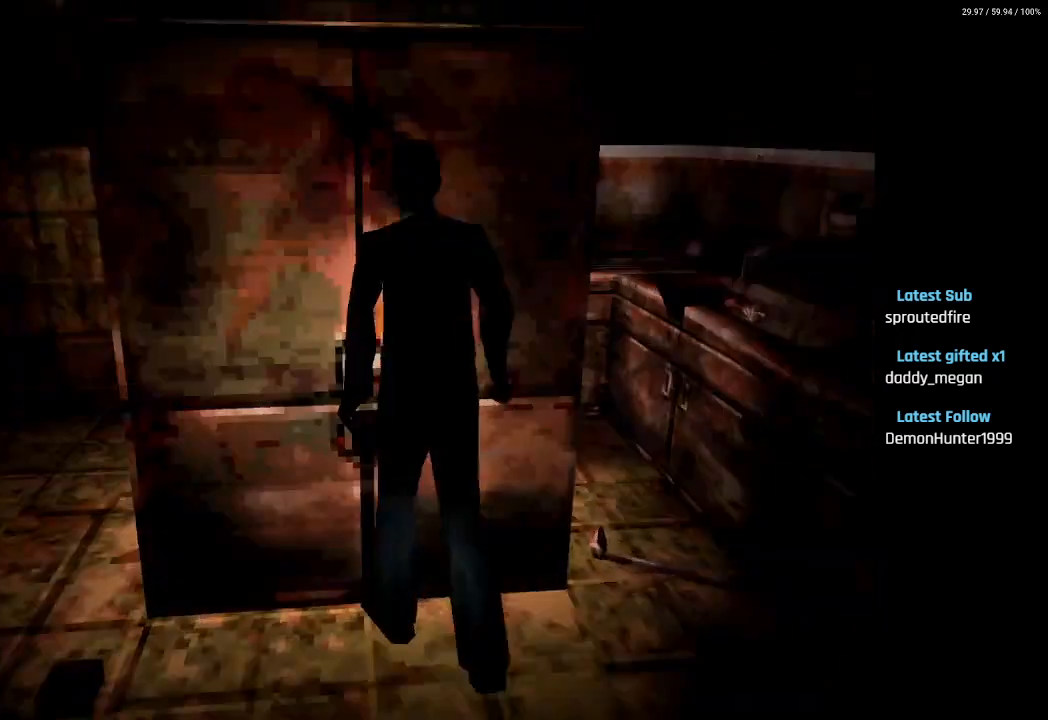
{"buttons": [], "left_stick": "center", "right_stick": "center", "events": []}
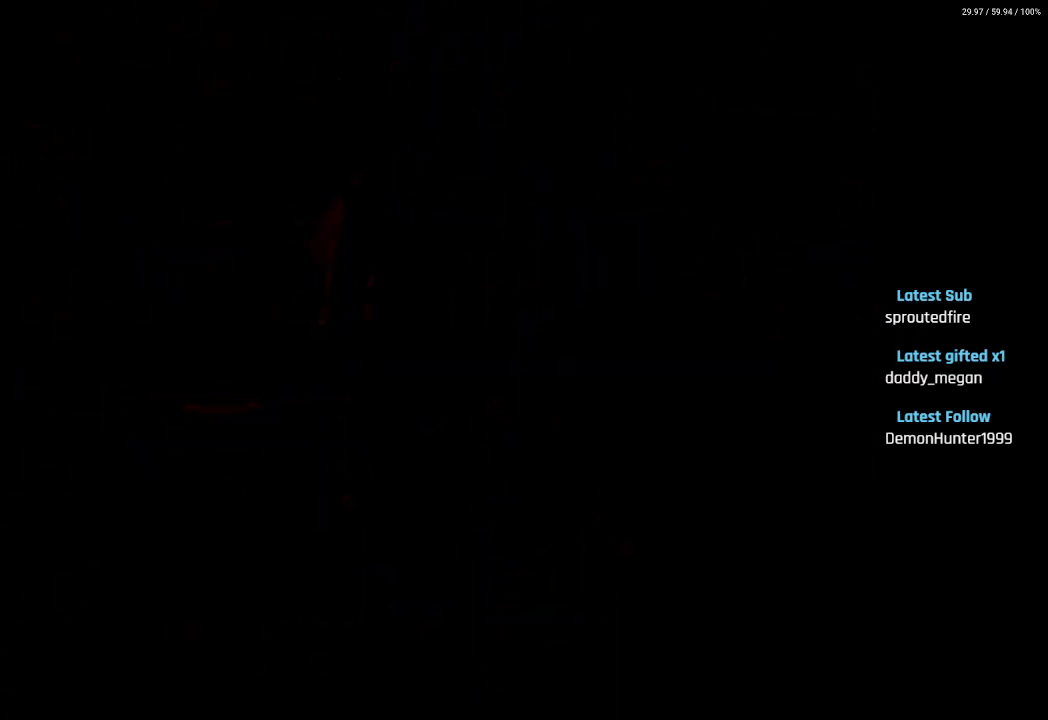
{"buttons": [], "left_stick": "center", "right_stick": "center", "events": []}
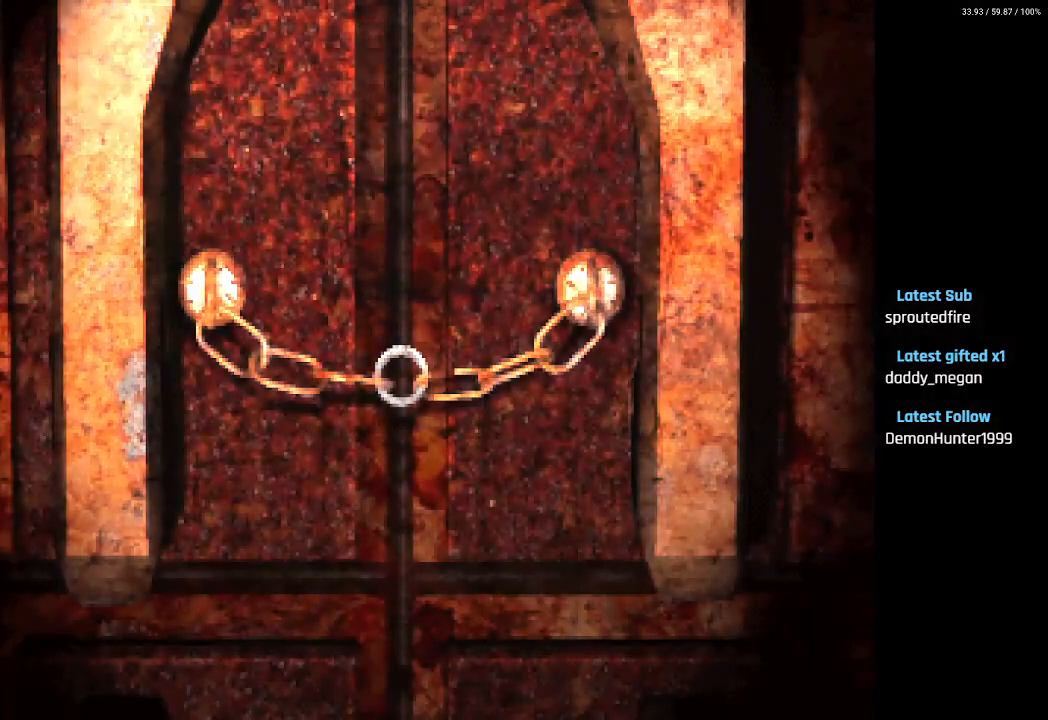
{"buttons": [], "left_stick": "center", "right_stick": "center", "events": []}
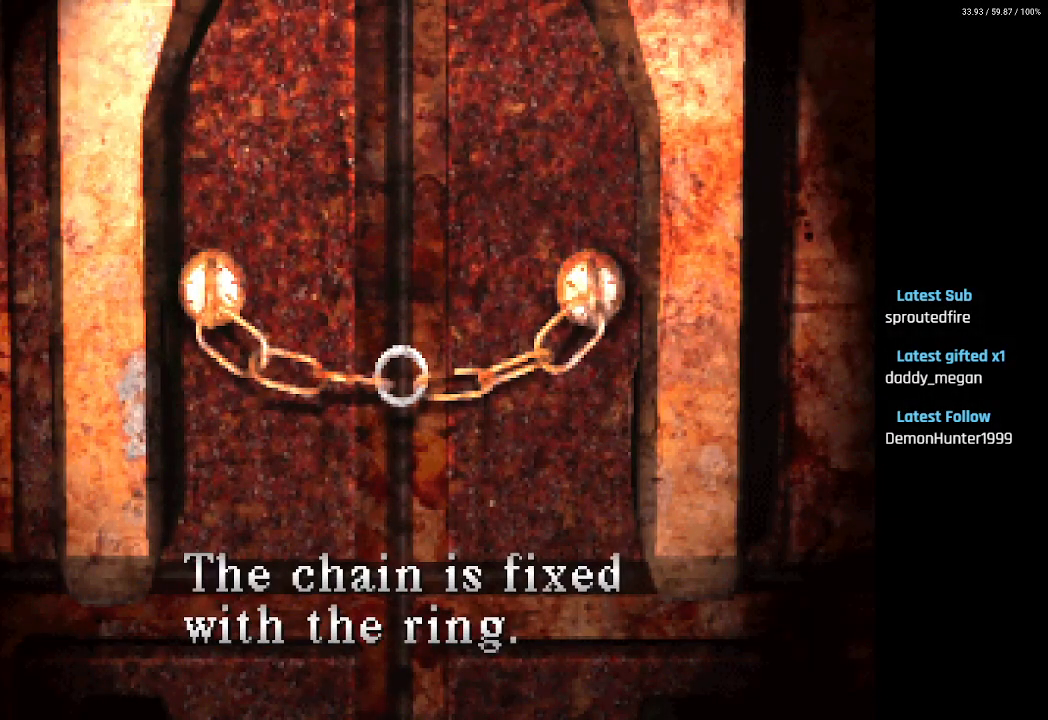
{"buttons": [], "left_stick": "center", "right_stick": "center", "events": [[250, "CROSS", "down"], [367, "CROSS", "up"]]}
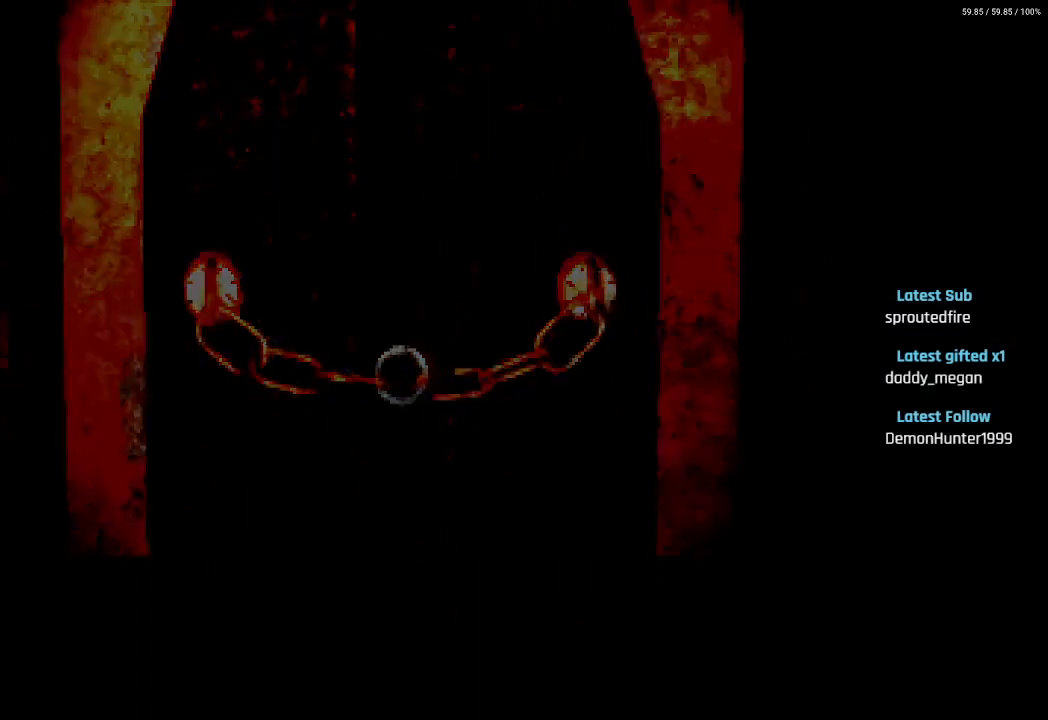
{"buttons": [], "left_stick": "center", "right_stick": "center", "events": []}
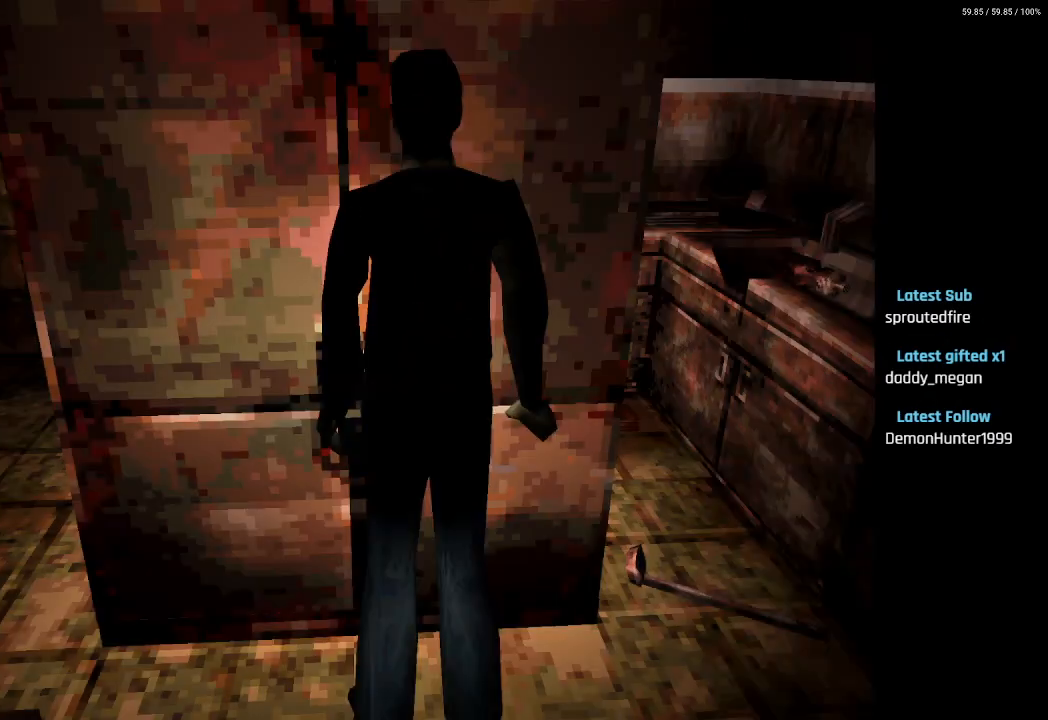
{"buttons": ["SQUARE", "DPAD_UP"], "left_stick": "center", "right_stick": "center", "events": [[33, "L1", "down"], [50, "R1", "down"], [167, "R1", "up"], [183, "L1", "up"], [483, "DPAD_UP", "down"], [500, "SQUARE", "down"]]}
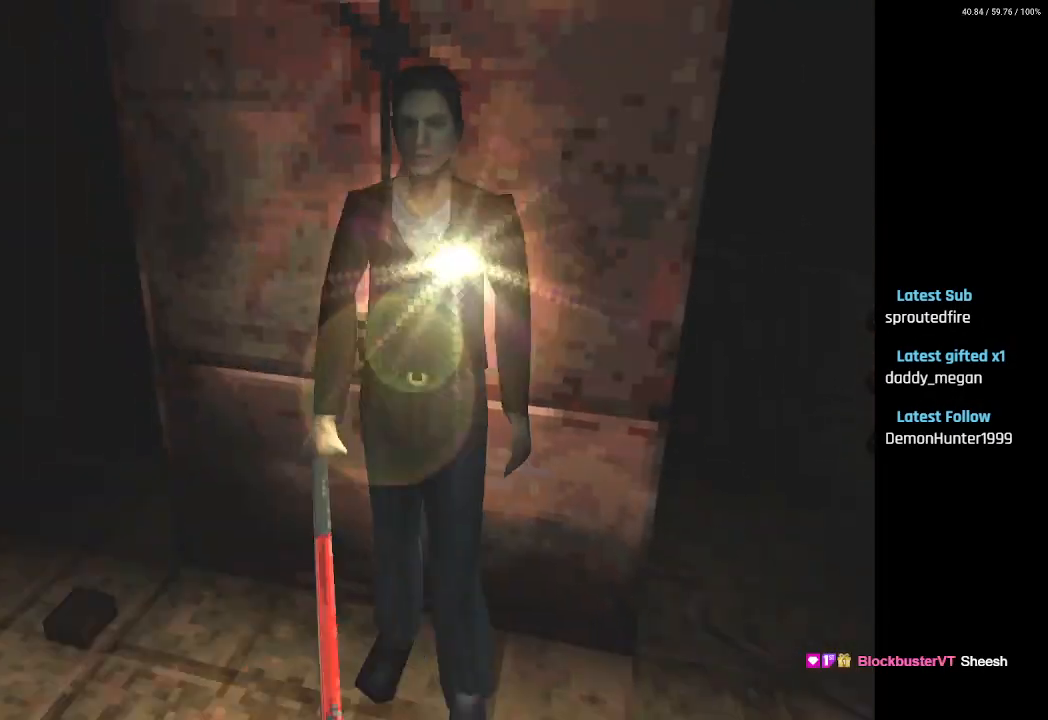
{"buttons": ["SQUARE", "DPAD_UP"], "left_stick": "center", "right_stick": "center", "events": []}
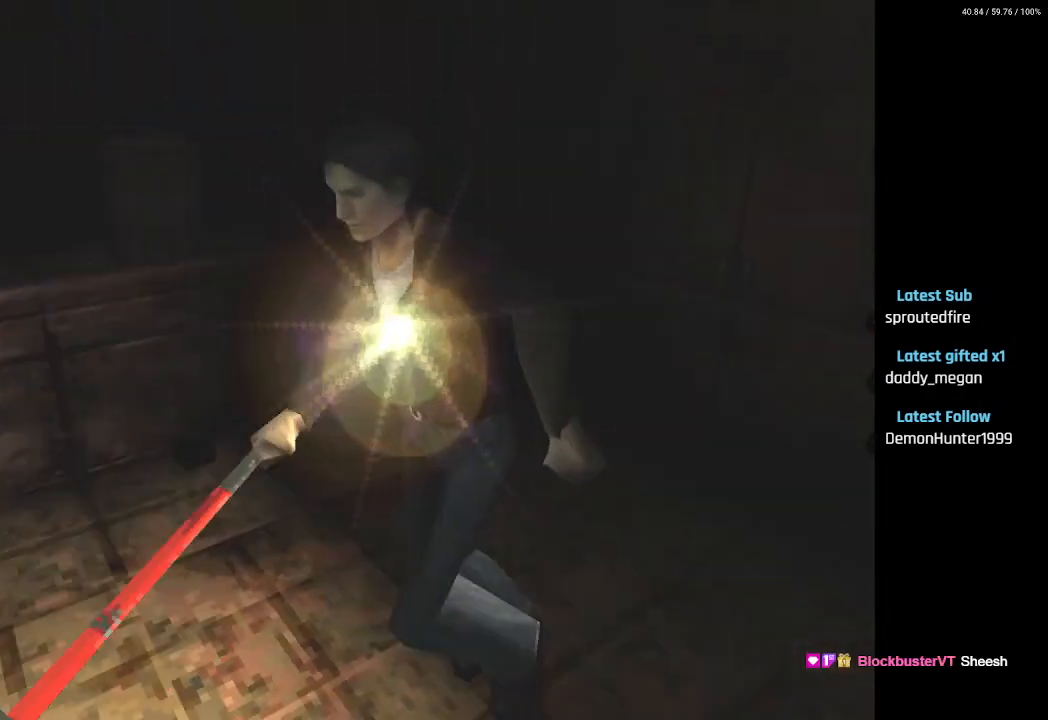
{"buttons": ["SQUARE", "DPAD_UP"], "left_stick": "center", "right_stick": "center", "events": [[383, "CROSS", "down"], [483, "CROSS", "up"]]}
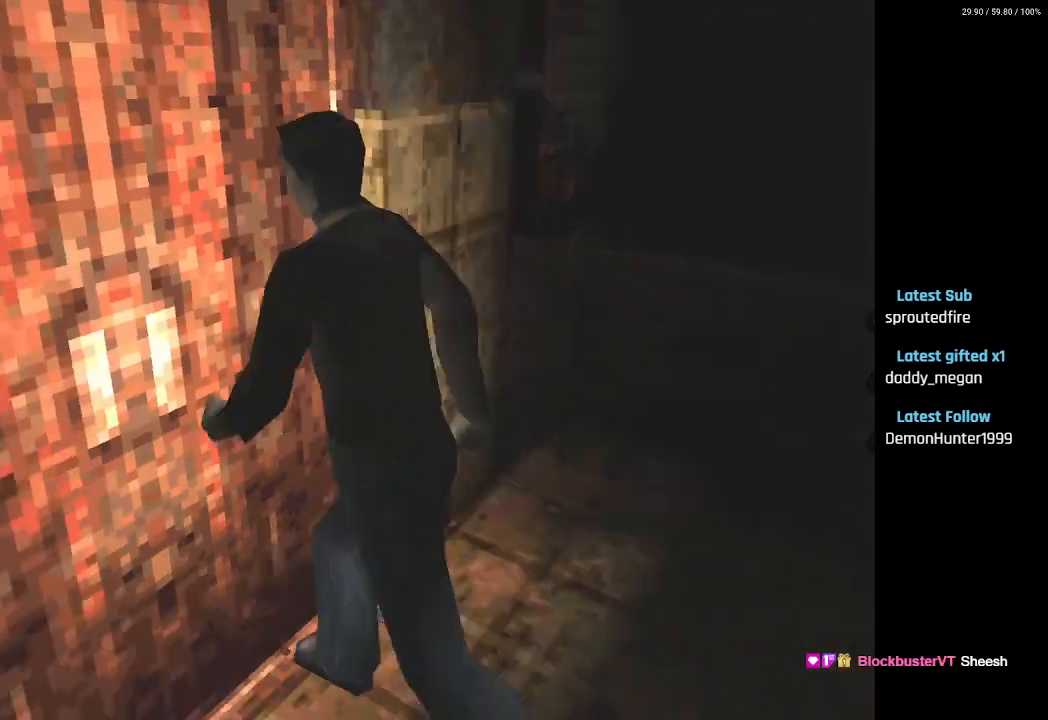
{"buttons": [], "left_stick": "center", "right_stick": "center", "events": [[67, "CROSS", "down"], [167, "CROSS", "up"], [233, "CROSS", "down"], [350, "CROSS", "up"], [383, "DPAD_UP", "up"], [400, "SQUARE", "up"]]}
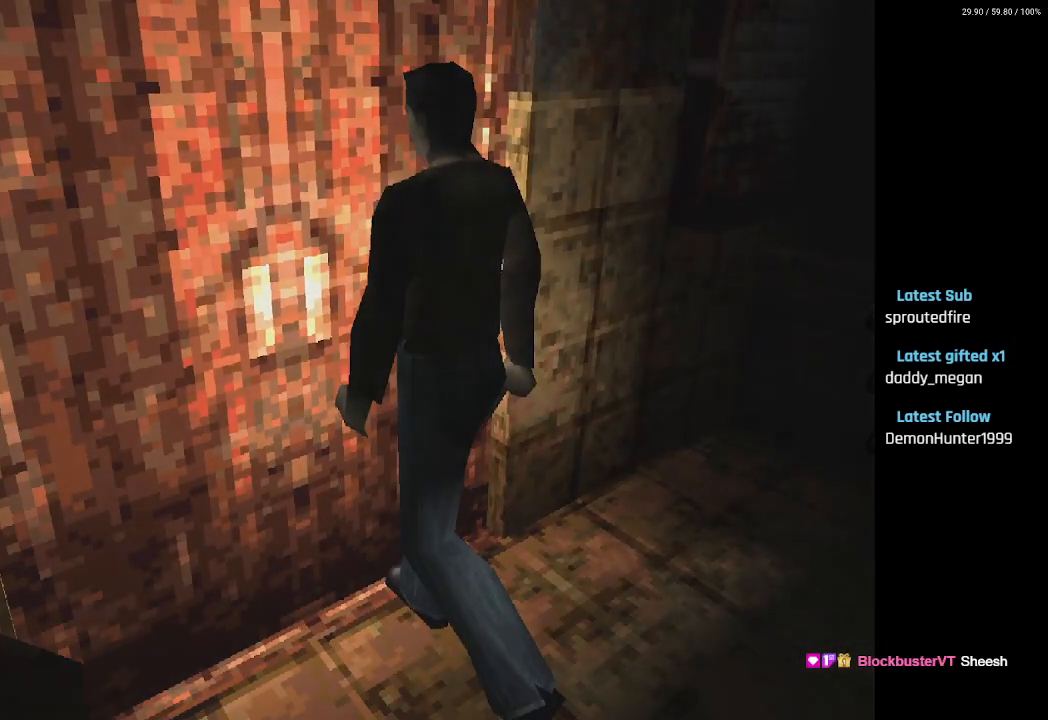
{"buttons": [], "left_stick": "center", "right_stick": "center", "events": []}
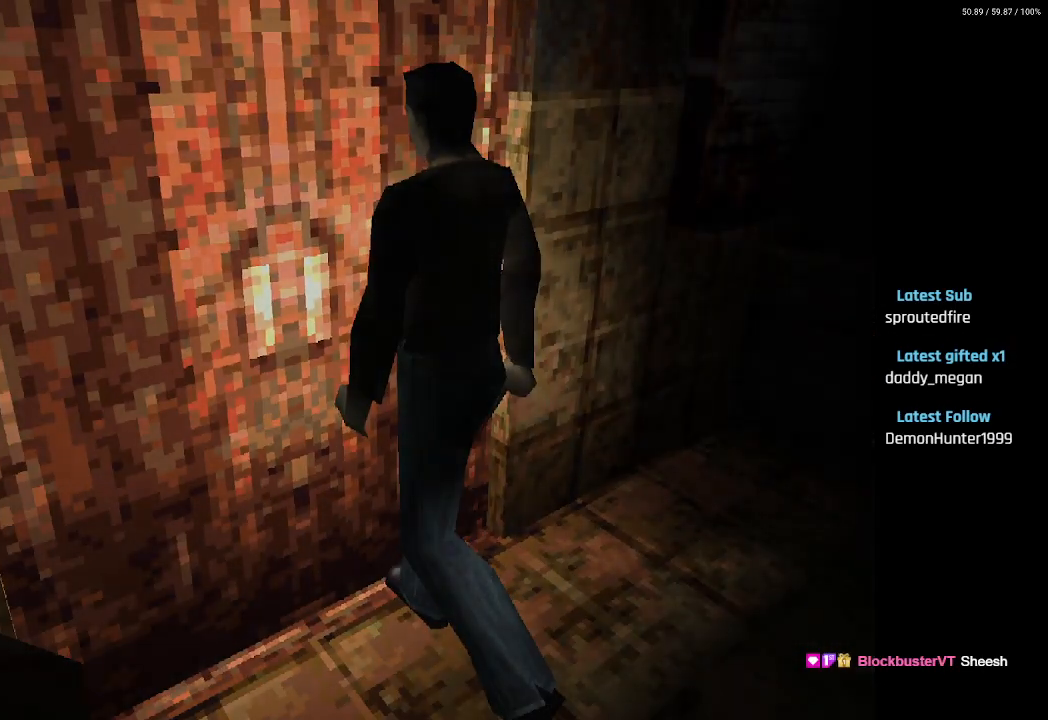
{"buttons": [], "left_stick": "center", "right_stick": "center", "events": []}
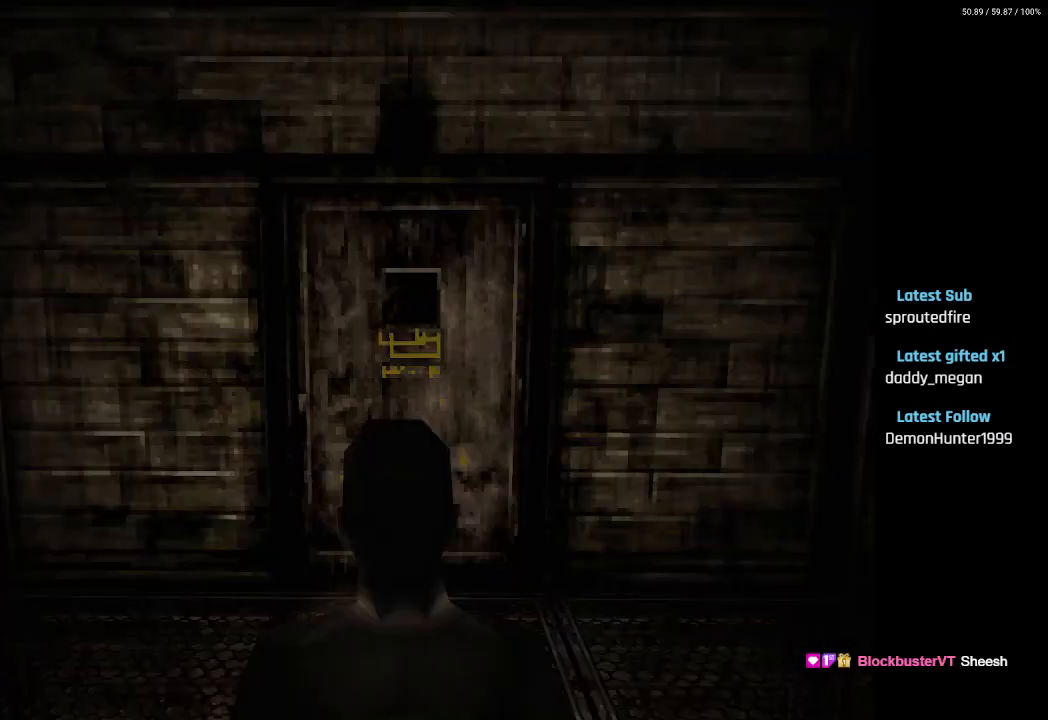
{"buttons": ["DPAD_RIGHT"], "left_stick": "center", "right_stick": "center", "events": [[250, "DPAD_RIGHT", "down"]]}
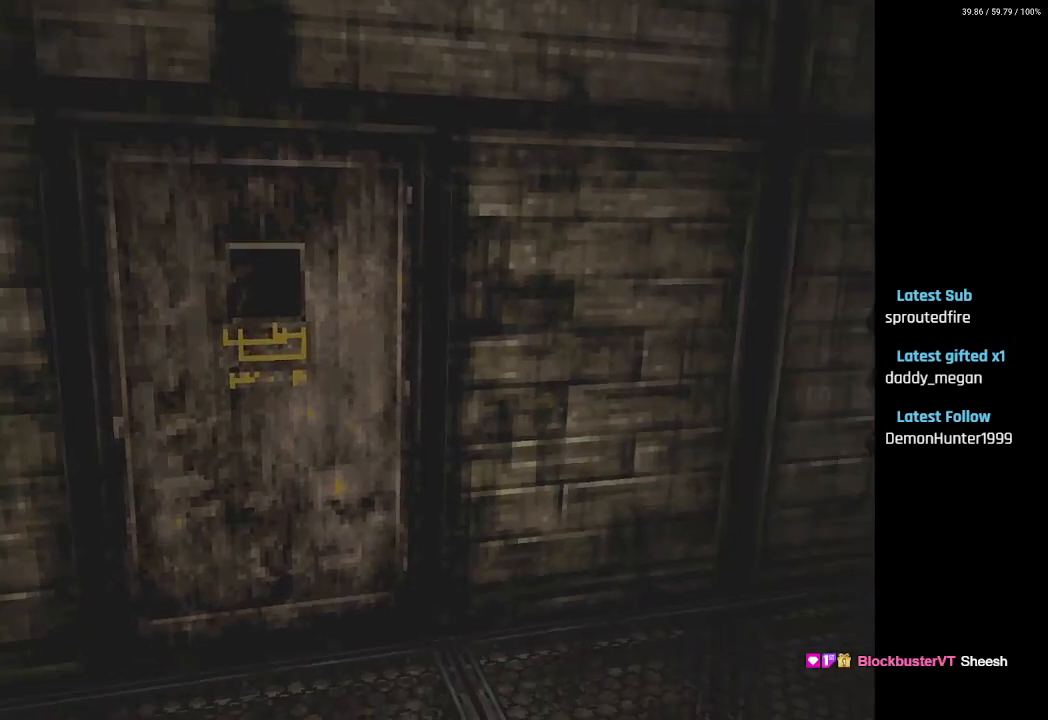
{"buttons": ["SQUARE", "DPAD_UP"], "left_stick": "center", "right_stick": "center", "events": [[283, "DPAD_UP", "down"], [300, "DPAD_RIGHT", "up"], [400, "SQUARE", "down"]]}
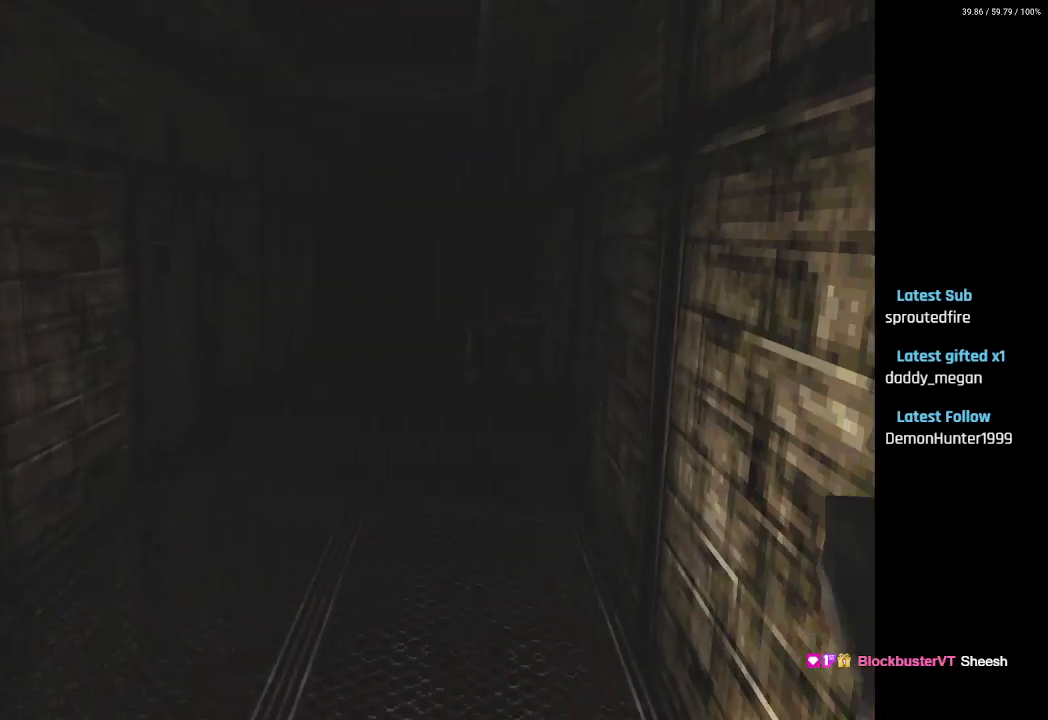
{"buttons": ["DPAD_LEFT"], "left_stick": "center", "right_stick": "center", "events": [[133, "SQUARE", "up"], [267, "DPAD_LEFT", "down"], [300, "DPAD_UP", "up"]]}
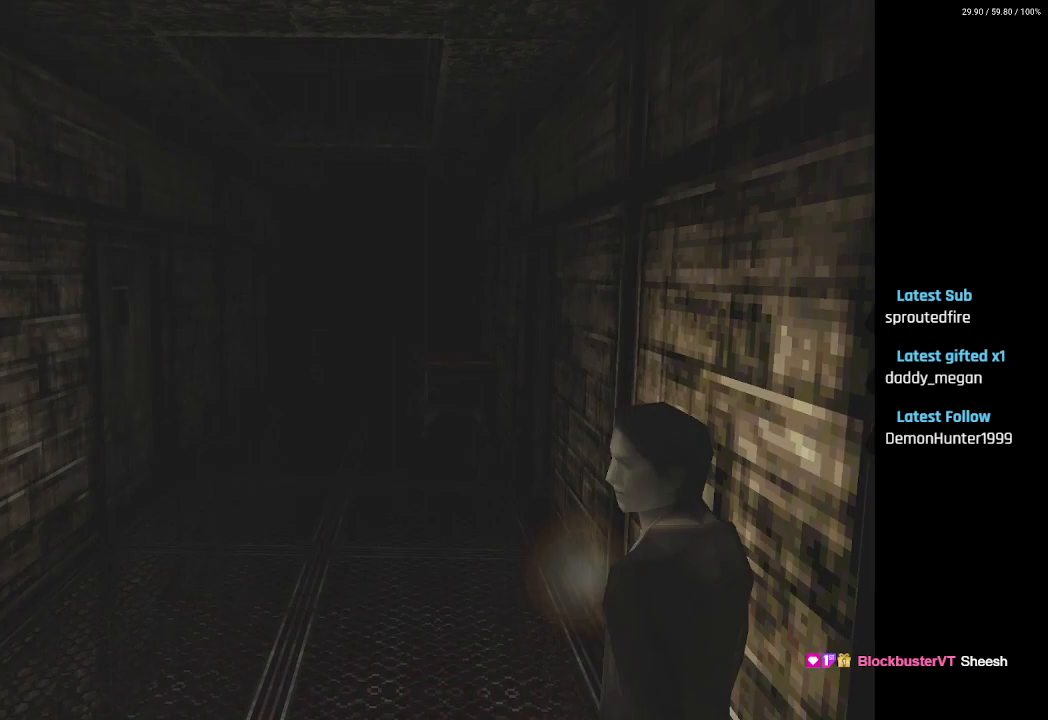
{"buttons": ["SQUARE", "DPAD_UP"], "left_stick": "center", "right_stick": "center", "events": [[217, "DPAD_UP", "down"], [300, "DPAD_LEFT", "up"], [317, "SQUARE", "down"]]}
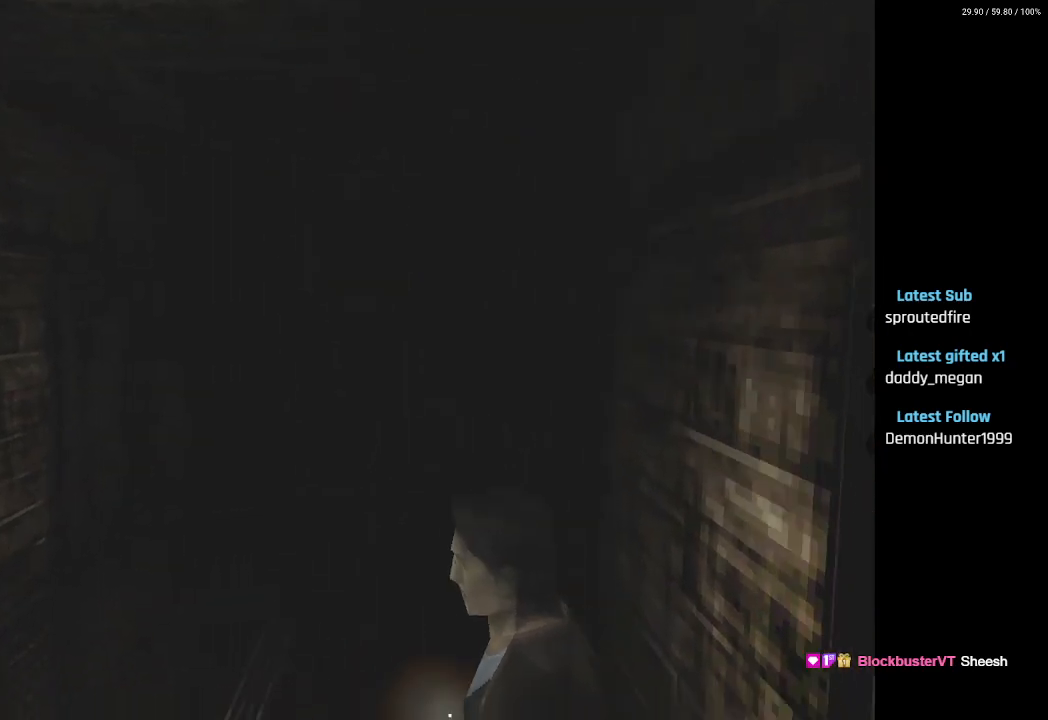
{"buttons": ["SQUARE", "DPAD_UP"], "left_stick": "center", "right_stick": "center", "events": []}
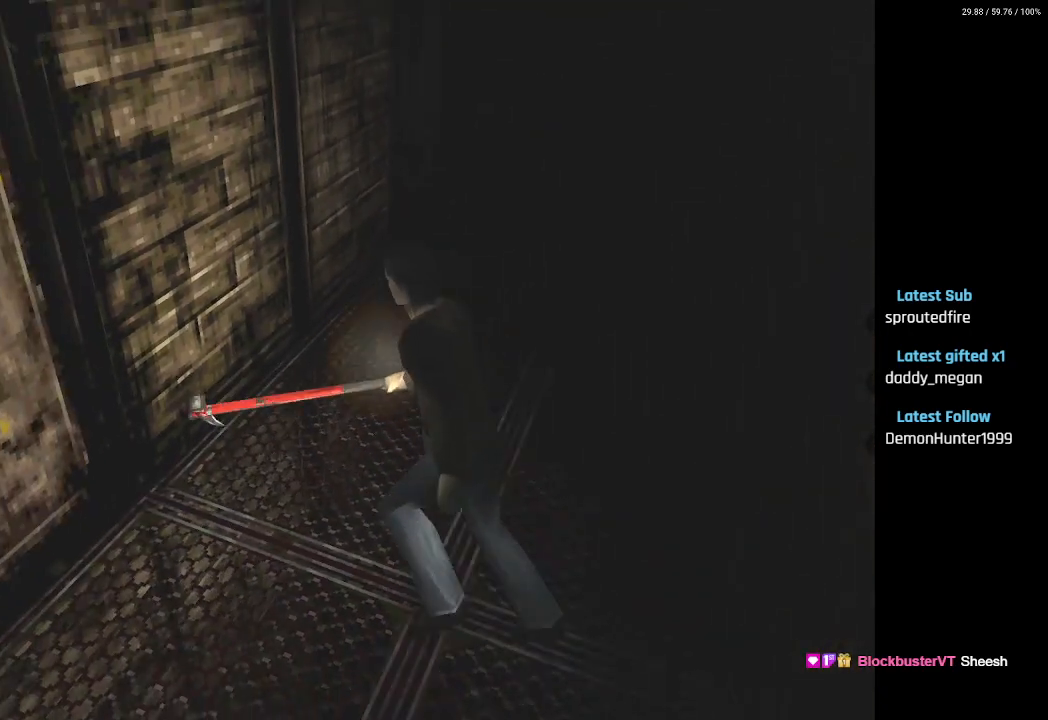
{"buttons": ["SQUARE", "DPAD_UP"], "left_stick": "center", "right_stick": "center", "events": [[283, "CROSS", "down"], [333, "DPAD_LEFT", "down"], [383, "CROSS", "up"], [500, "DPAD_LEFT", "up"]]}
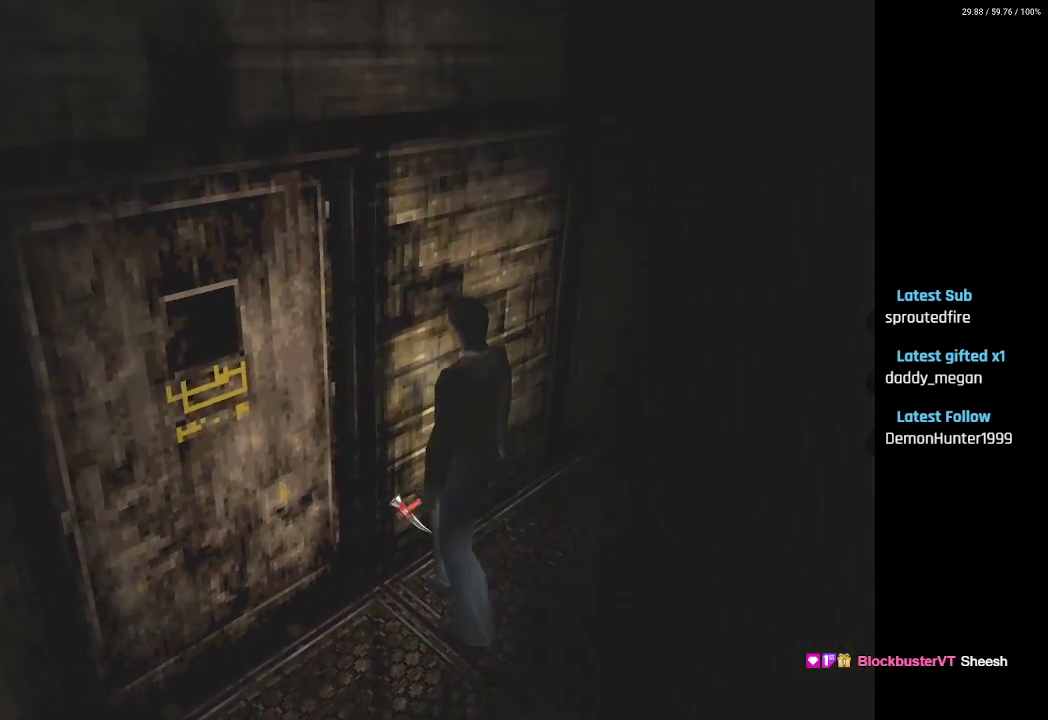
{"buttons": ["CROSS", "SQUARE", "DPAD_UP"], "left_stick": "center", "right_stick": "center", "events": [[100, "CROSS", "down"], [217, "CROSS", "up"], [383, "CROSS", "down"]]}
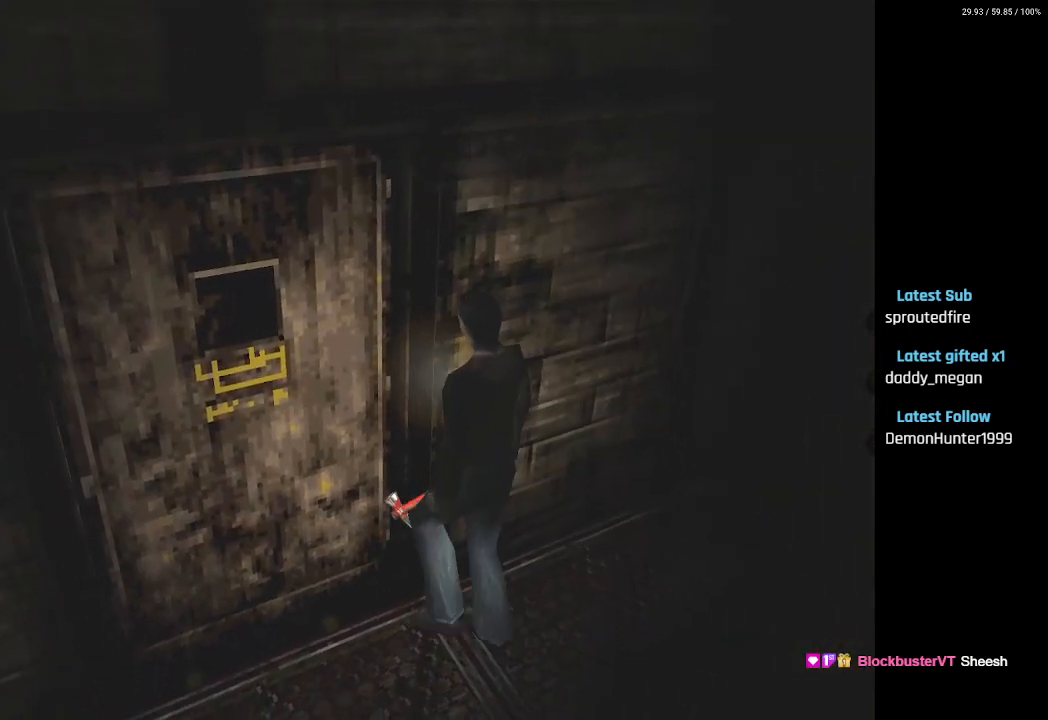
{"buttons": ["SQUARE"], "left_stick": "center", "right_stick": "center", "events": [[17, "CROSS", "up"], [33, "DPAD_LEFT", "down"], [83, "CROSS", "down"], [167, "DPAD_LEFT", "up"], [200, "CROSS", "up"], [267, "CROSS", "down"], [383, "CROSS", "up"], [500, "DPAD_UP", "up"]]}
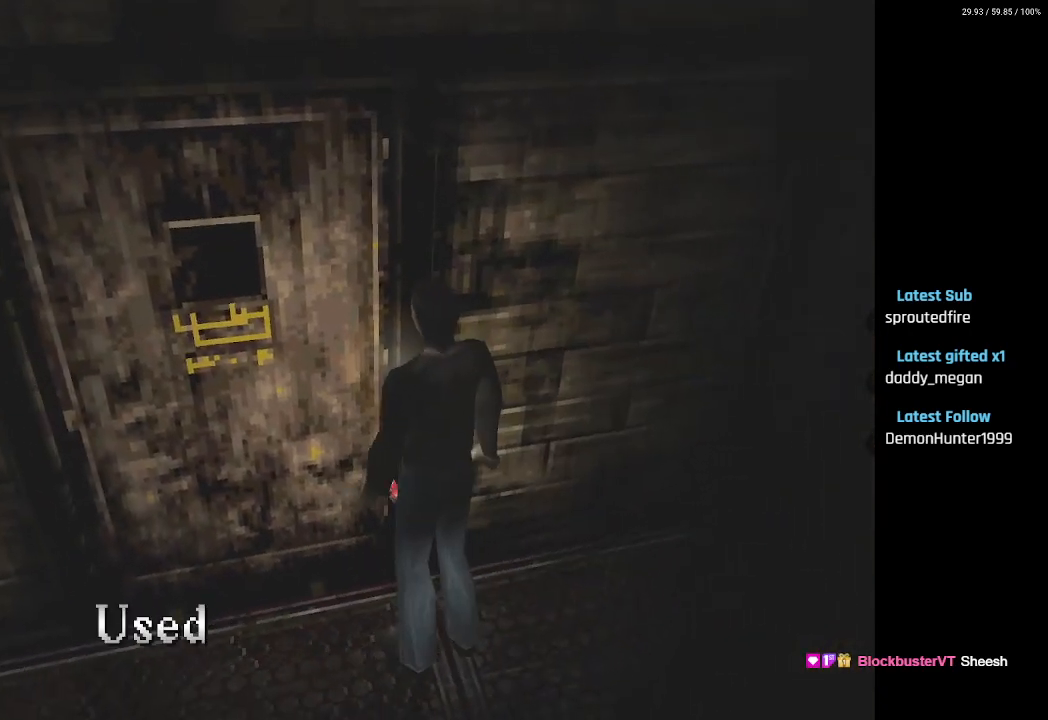
{"buttons": ["DPAD_UP", "DPAD_LEFT"], "left_stick": "center", "right_stick": "center", "events": [[117, "CROSS", "down"], [117, "SQUARE", "up"], [200, "CROSS", "up"], [400, "CROSS", "down"], [483, "CROSS", "up"], [483, "DPAD_LEFT", "down"], [483, "DPAD_UP", "down"]]}
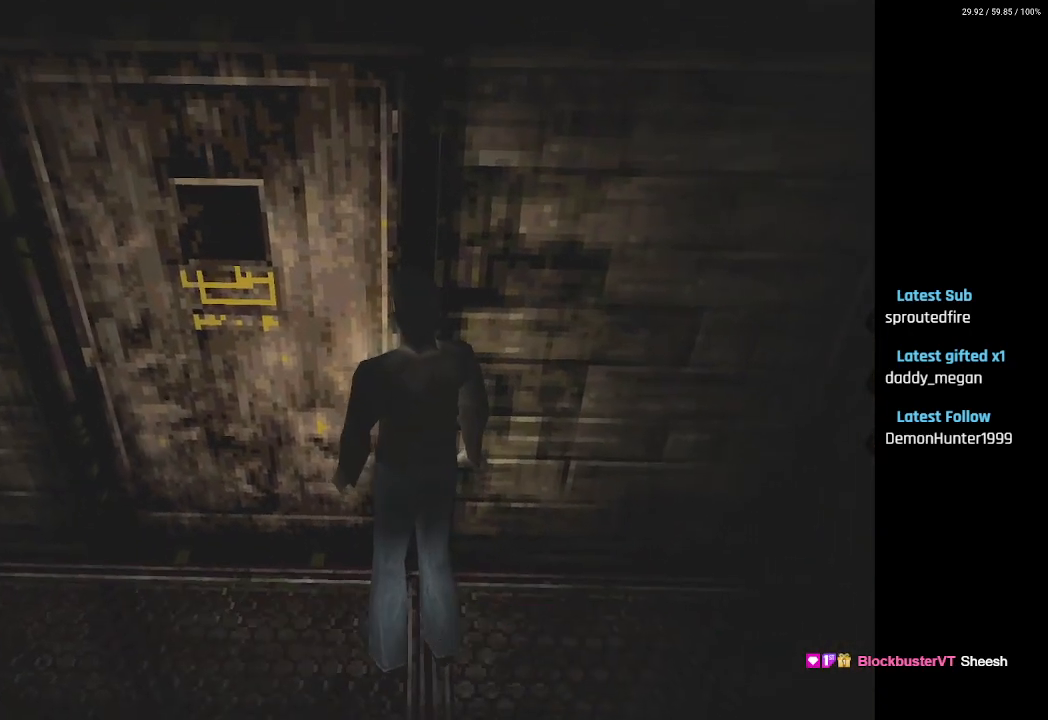
{"buttons": ["CROSS", "DPAD_UP"], "left_stick": "center", "right_stick": "center", "events": [[133, "DPAD_LEFT", "up"], [233, "CROSS", "down"], [350, "CROSS", "up"], [483, "CROSS", "down"]]}
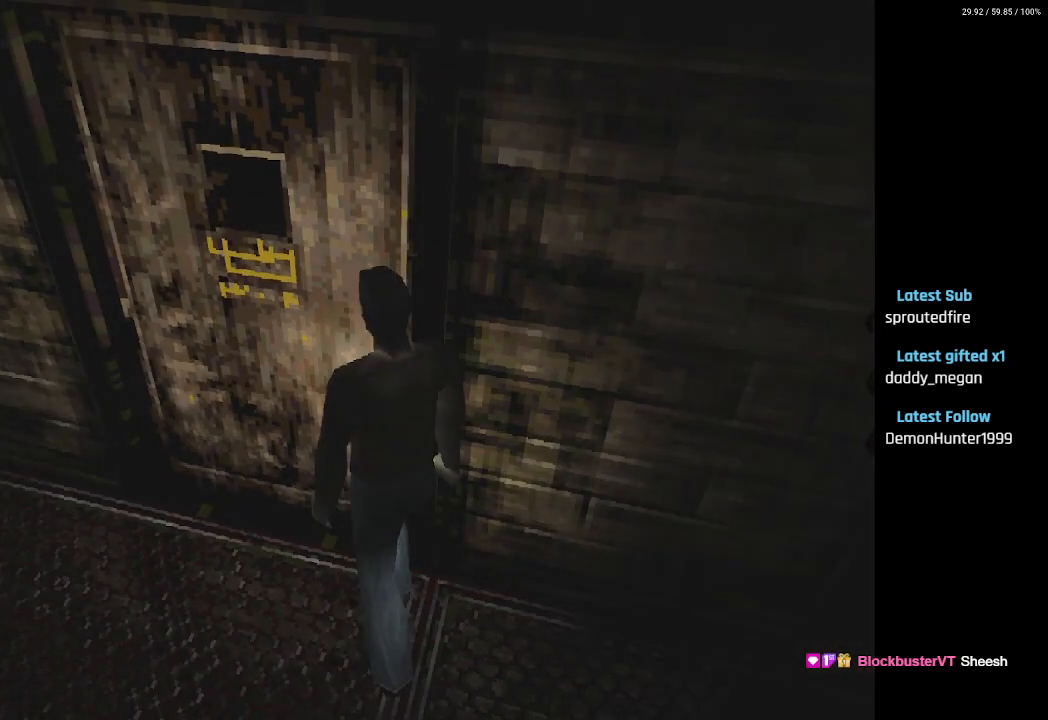
{"buttons": [], "left_stick": "center", "right_stick": "center", "events": [[67, "CROSS", "up"], [83, "DPAD_UP", "up"]]}
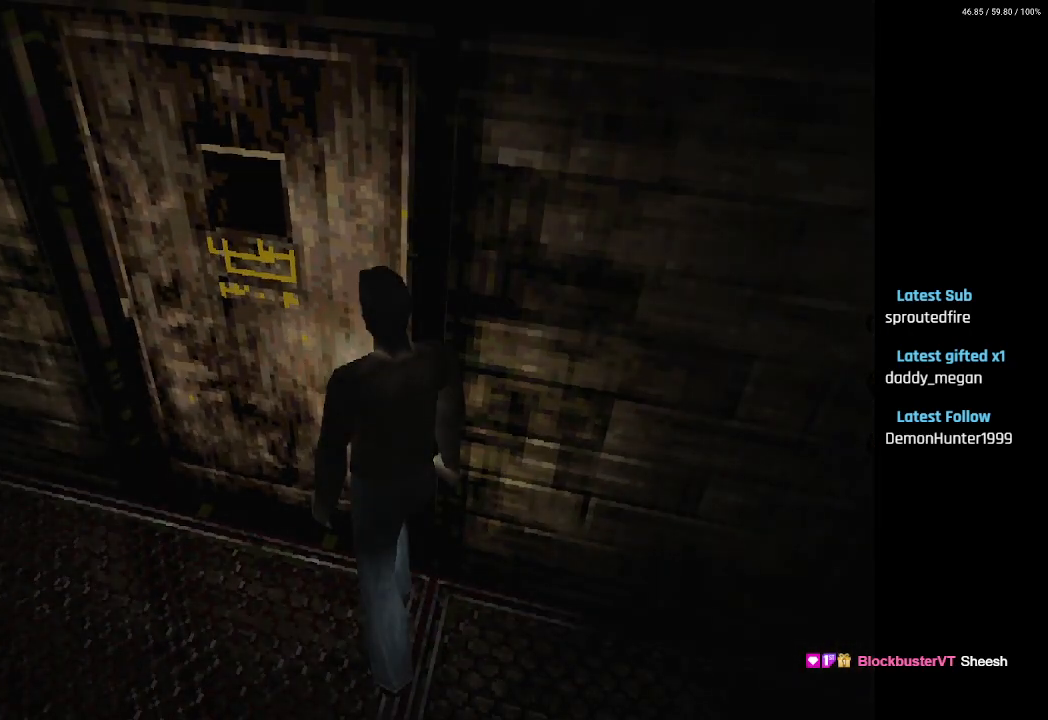
{"buttons": [], "left_stick": "center", "right_stick": "center", "events": []}
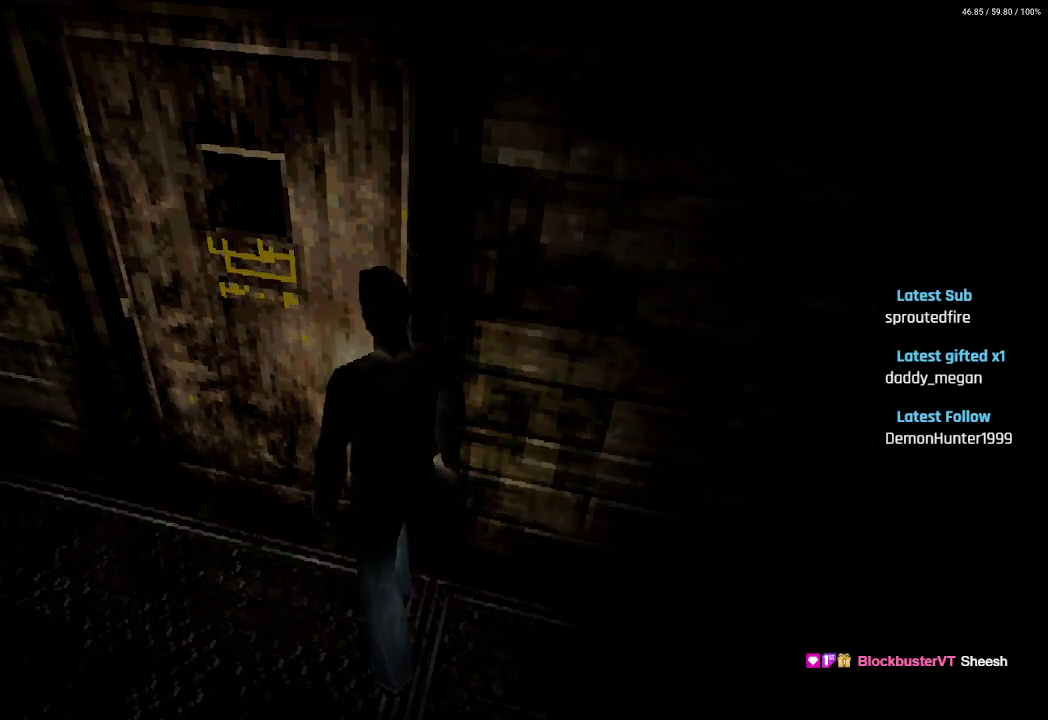
{"buttons": [], "left_stick": "center", "right_stick": "center", "events": []}
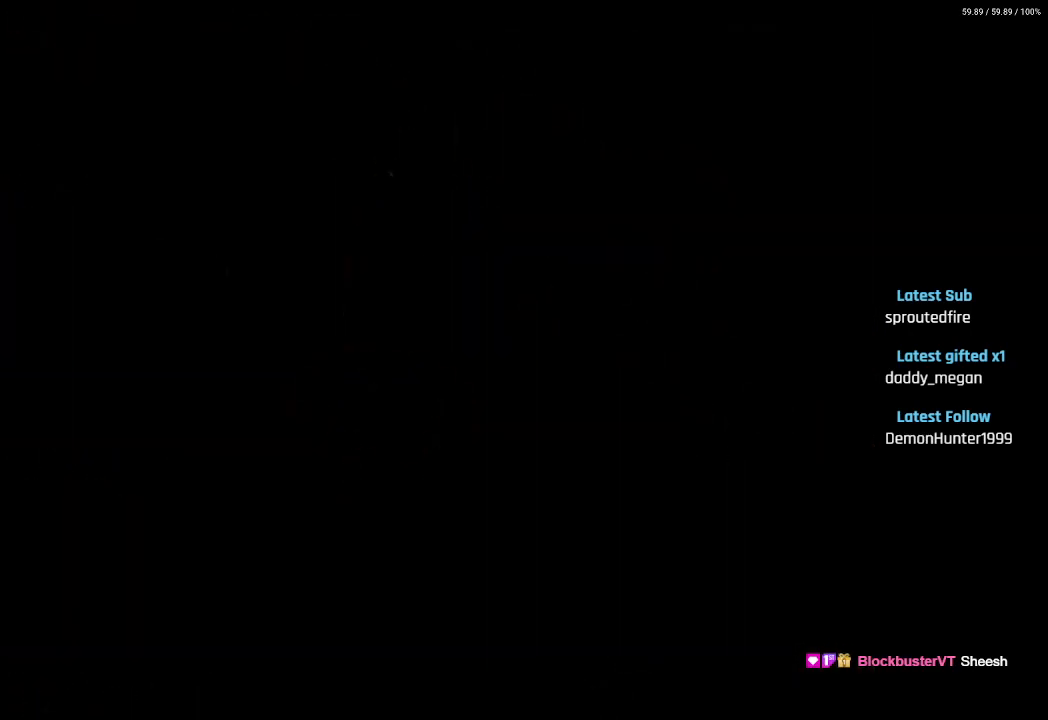
{"buttons": [], "left_stick": "center", "right_stick": "center", "events": []}
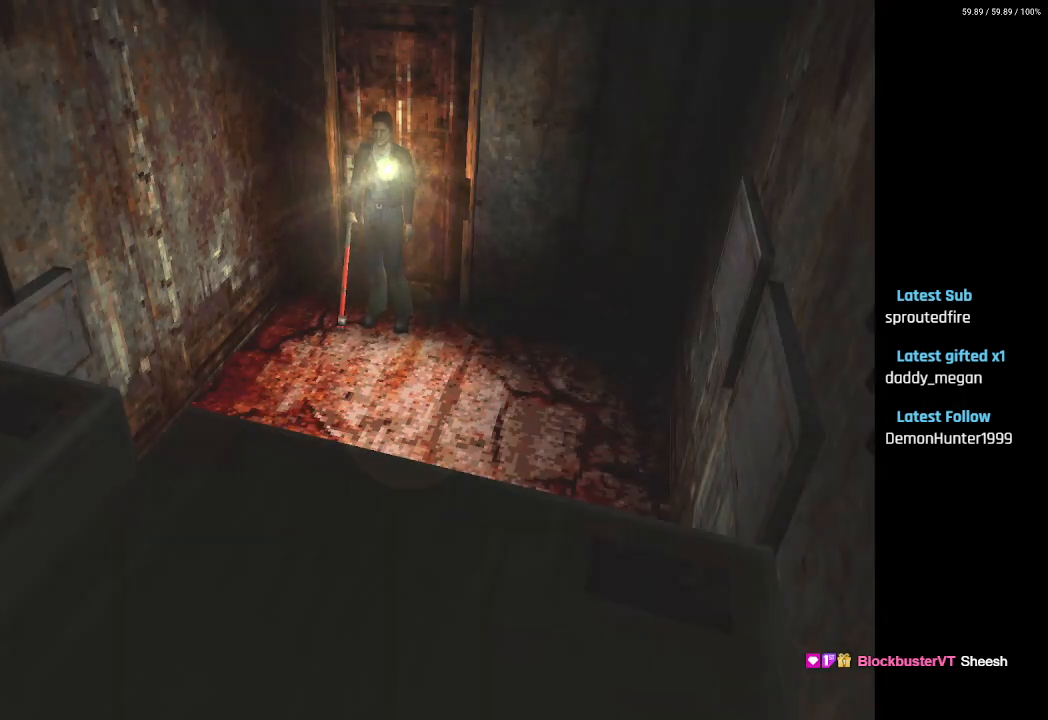
{"buttons": ["DPAD_UP"], "left_stick": "center", "right_stick": "center", "events": [[217, "DPAD_UP", "down"]]}
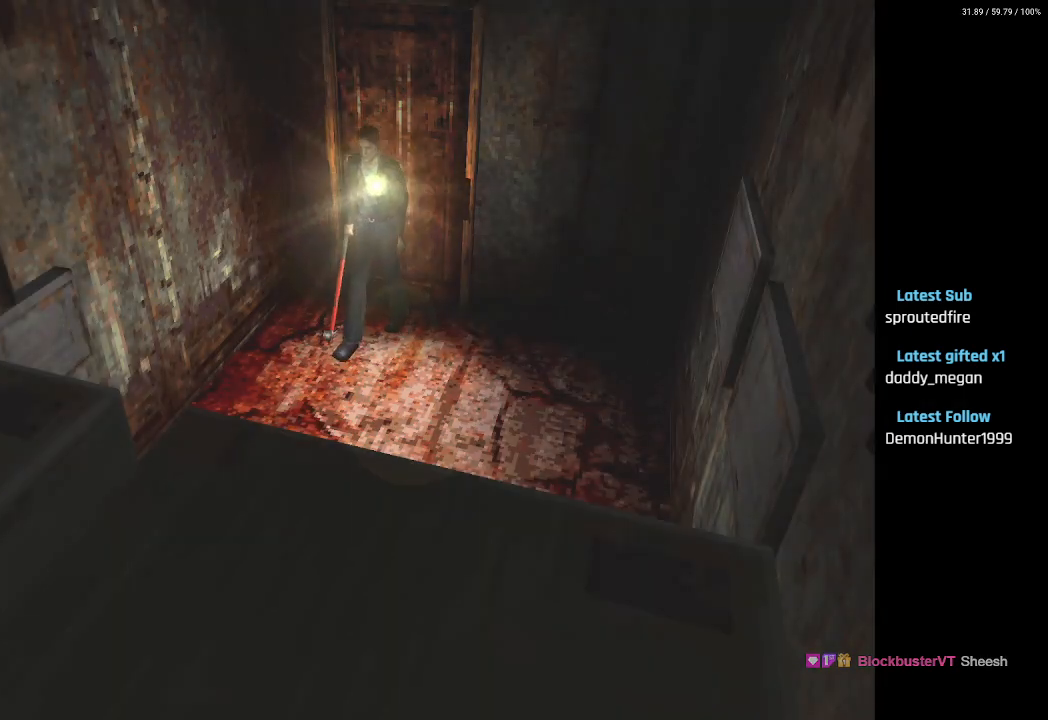
{"buttons": ["L2", "DPAD_UP"], "left_stick": "center", "right_stick": "center", "events": [[383, "L2", "down"]]}